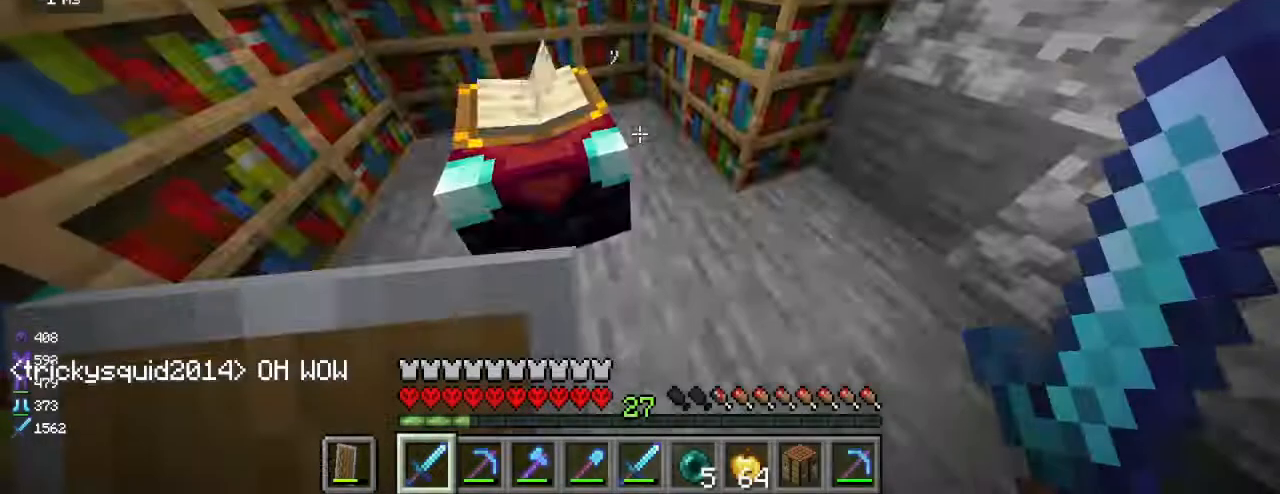
Gameplay with keyboard and mouse; each line is a JSON object with the keys and mouse buttons held at the frame after it. "events" lists presses ("down") and releases ("up") of "a", "d", "s", "w", "mouse_left" and "mouse_right" between this image and that frame as [ms after this image, input, new state], when the widget could be followed in between. "mouse_left", "mouse_right" = the "left", "right" buttons of the "mouse" list. No other keys are recorded. Fast repeated clicks can show as one long hold. Mouse movement is not recorded.
{"keys": ["d", "w"], "mouse": [], "events": [[250, "d", "down"], [267, "w", "down"]]}
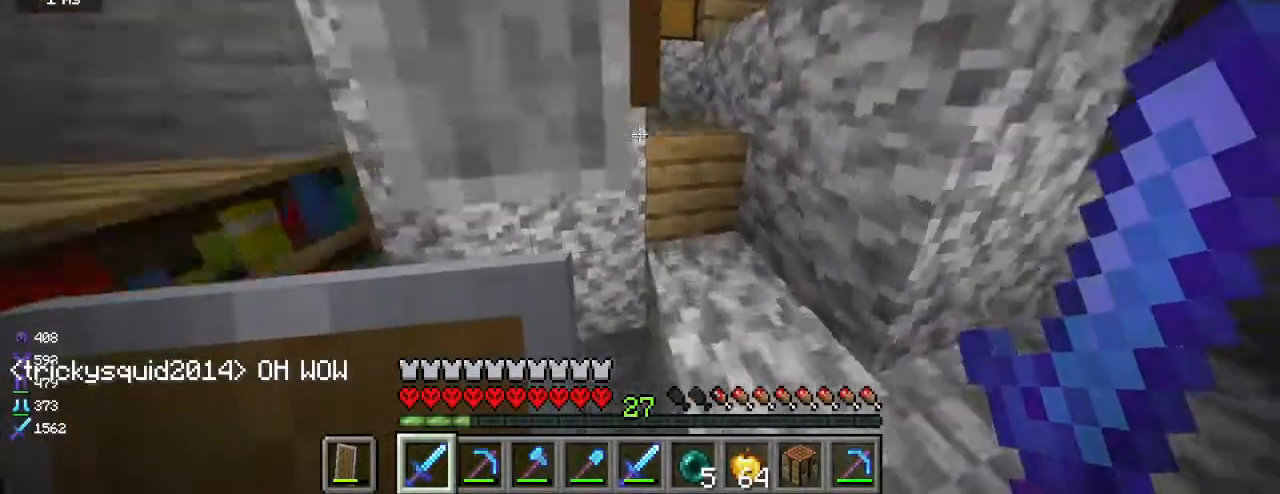
{"keys": ["w"], "mouse": [], "events": [[350, "d", "up"]]}
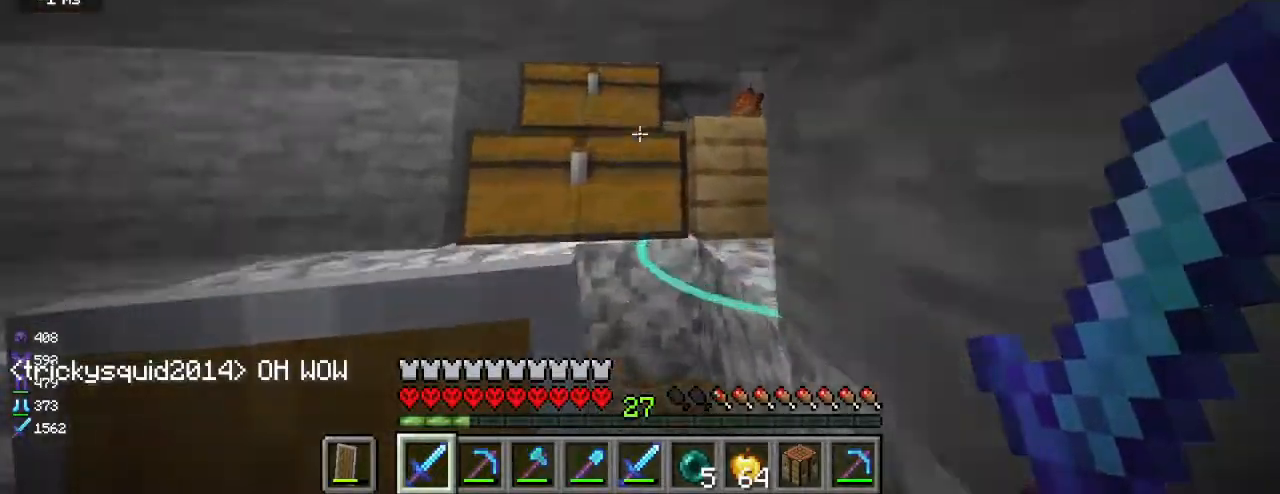
{"keys": [], "mouse": [], "events": [[483, "w", "up"]]}
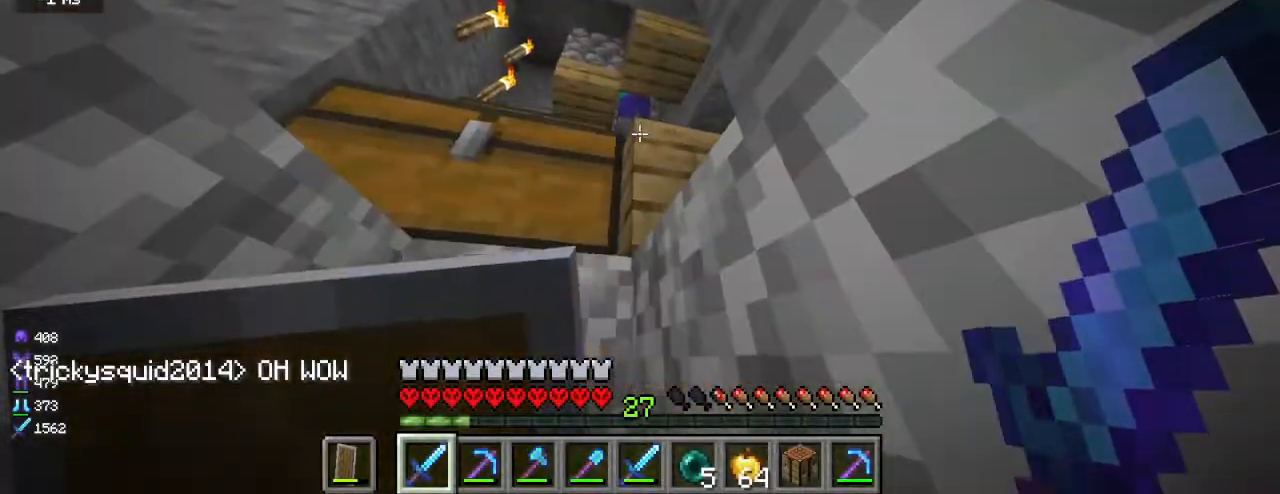
{"keys": ["w"], "mouse": [], "events": [[67, "w", "down"], [133, "a", "down"], [417, "a", "up"]]}
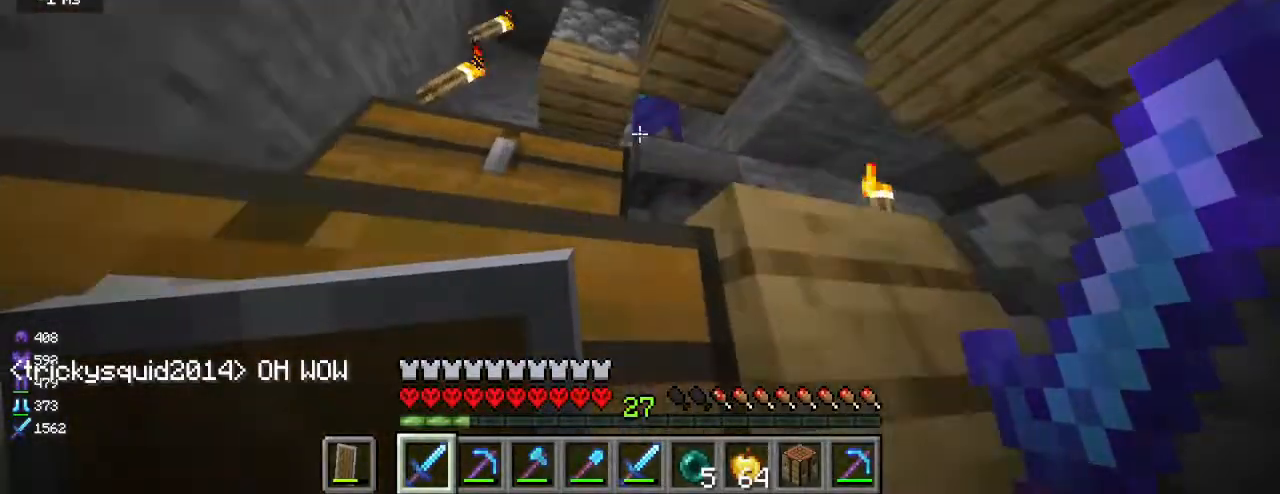
{"keys": [], "mouse": [], "events": [[17, "w", "up"], [150, "mouse_left", "down"], [283, "mouse_left", "up"]]}
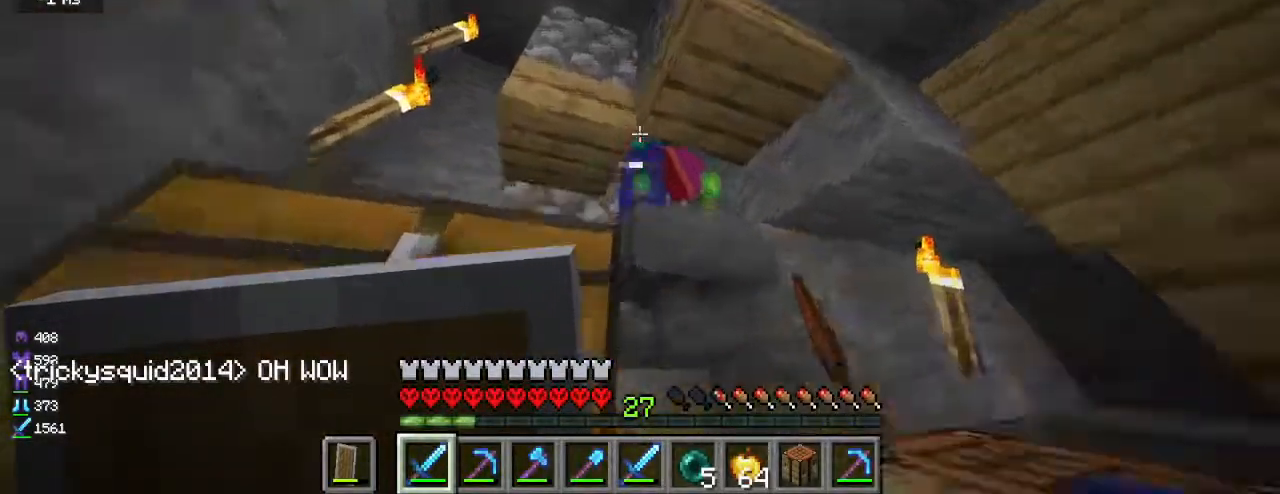
{"keys": [], "mouse": [], "events": [[50, "d", "down"], [267, "d", "up"], [300, "mouse_left", "down"], [467, "mouse_left", "up"]]}
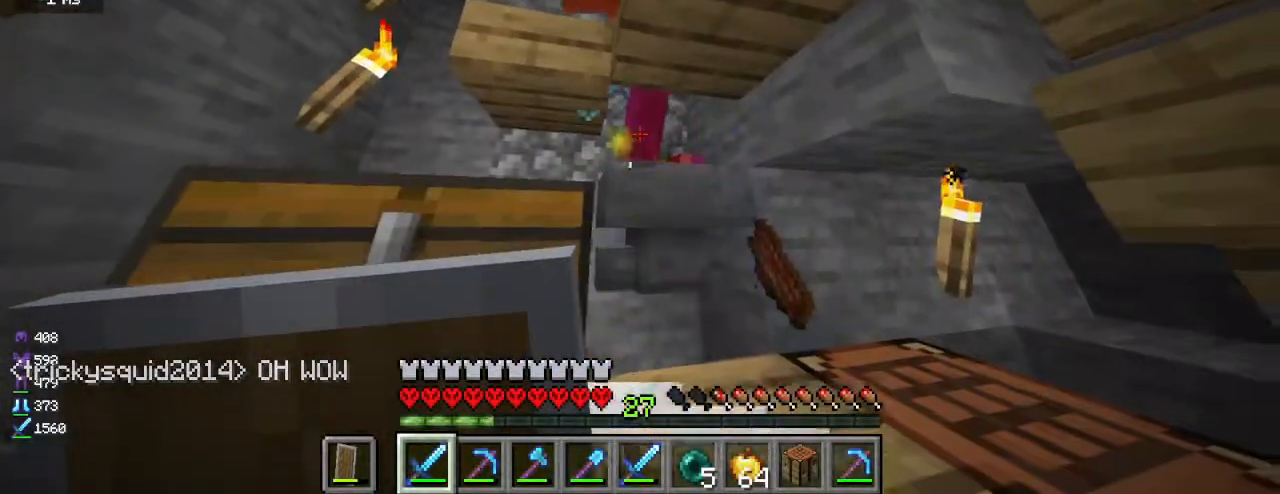
{"keys": [], "mouse": [], "events": []}
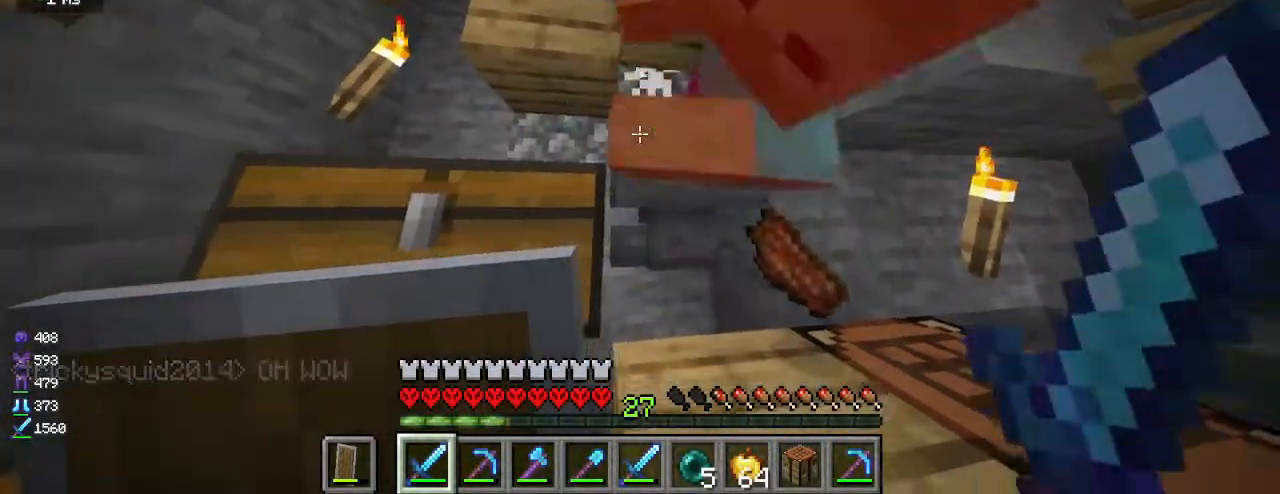
{"keys": ["d"], "mouse": [], "events": [[17, "w", "down"], [383, "d", "down"], [383, "w", "up"]]}
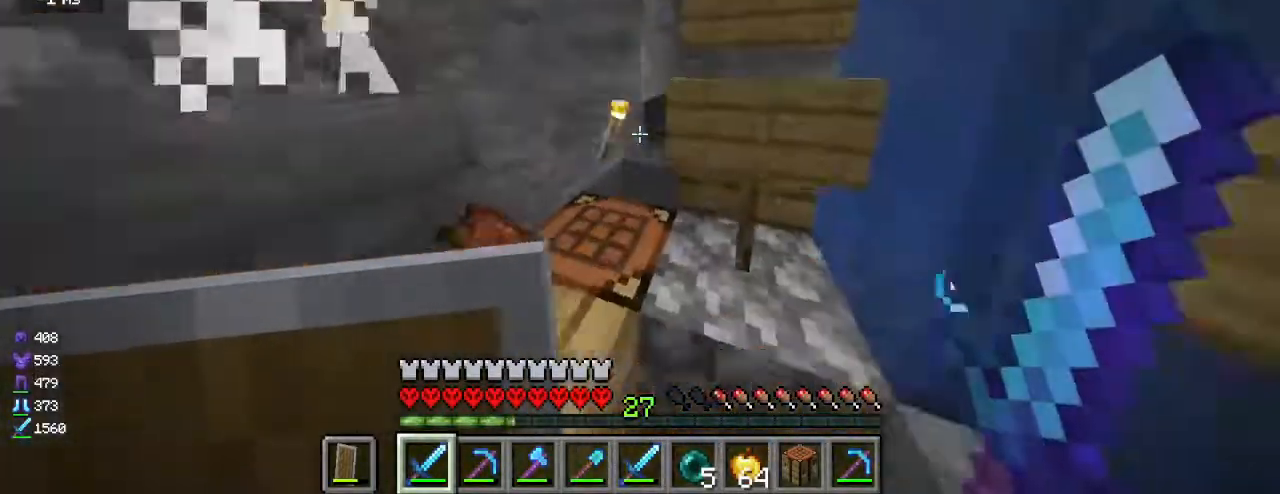
{"keys": ["d", "w"], "mouse": [], "events": [[33, "w", "down"], [100, "d", "up"], [367, "d", "down"]]}
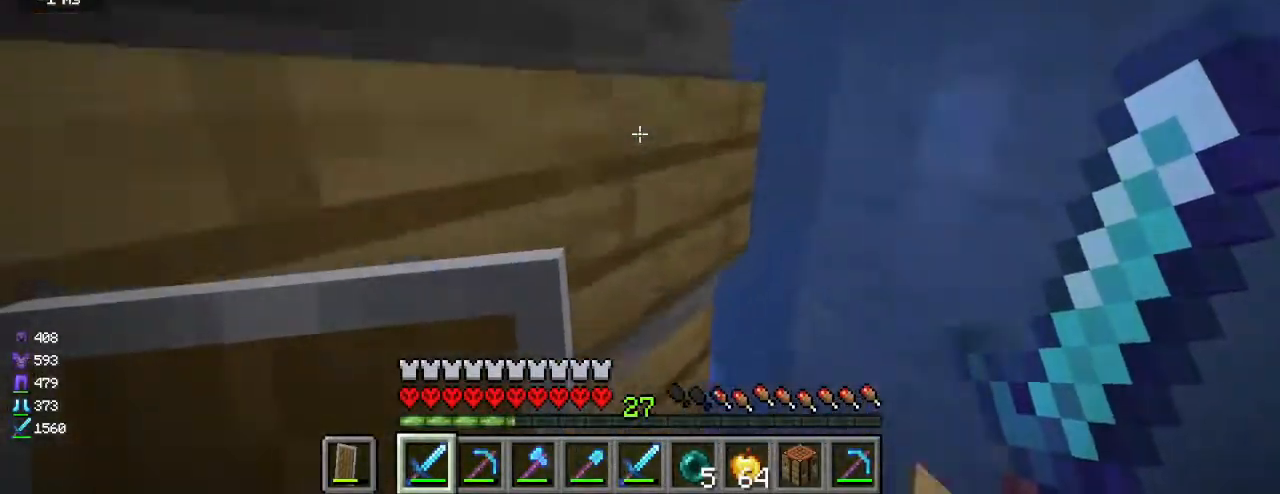
{"keys": [], "mouse": [], "events": [[183, "w", "up"], [500, "d", "up"]]}